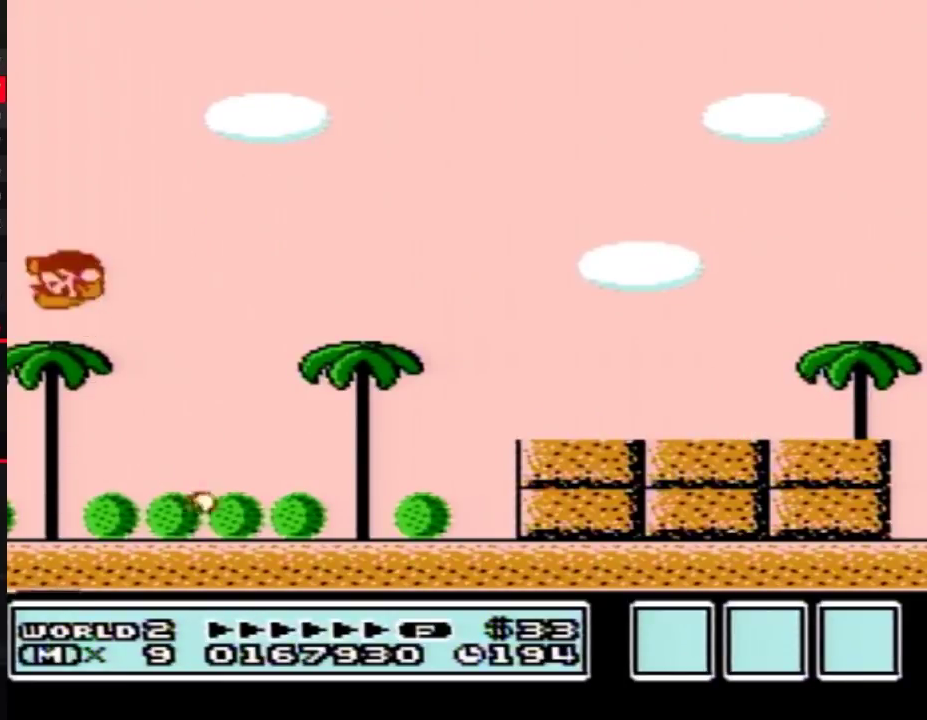
Gameplay with a controller (Nintendo layout); each line is a JSON object with the inputs held at the frame after it. "events" lists button and stick changes between this image and that frame as [ms after this image, input, new state], when the widget could be followed in between. Not read: L3 R3.
{"buttons": ["B", "DPAD_RIGHT"], "events": [[200, "B", "up"], [267, "B", "down"], [350, "A", "up"], [383, "B", "up"], [450, "B", "down"]]}
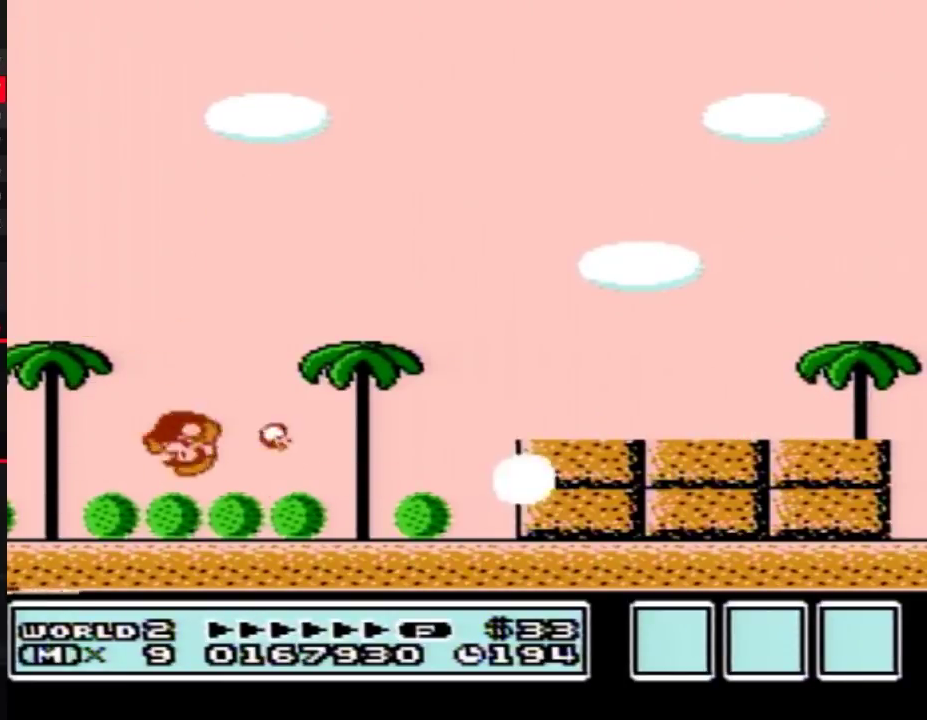
{"buttons": [], "events": [[17, "A", "down"], [67, "A", "up"], [67, "B", "up"], [133, "B", "down"], [133, "DPAD_RIGHT", "up"], [167, "A", "down"], [267, "A", "up"], [267, "B", "up"], [350, "B", "down"], [383, "A", "down"], [450, "A", "up"], [450, "B", "up"]]}
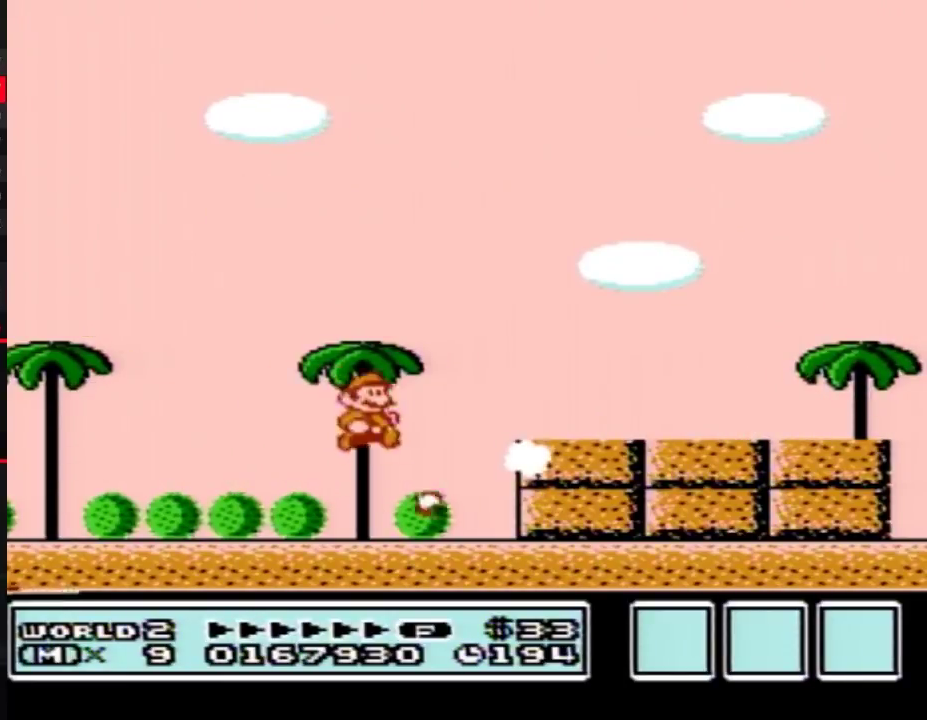
{"buttons": ["A", "B"], "events": [[50, "B", "down"], [100, "B", "up"], [267, "A", "down"], [267, "B", "down"], [333, "A", "up"], [333, "B", "up"], [450, "B", "down"], [483, "A", "down"]]}
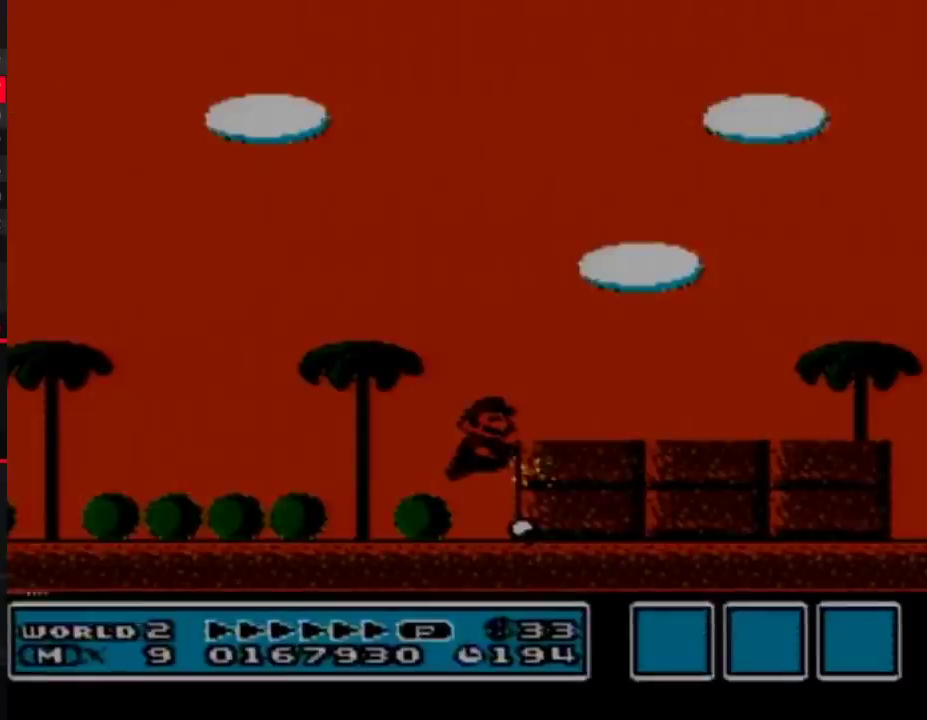
{"buttons": [], "events": [[17, "B", "up"], [50, "A", "up"]]}
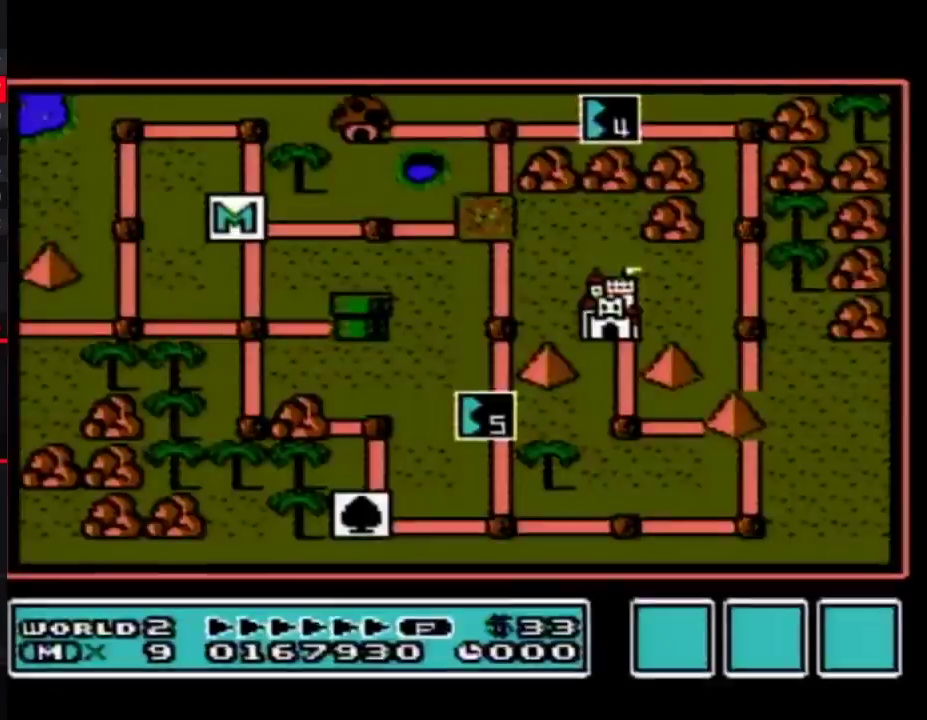
{"buttons": [], "events": []}
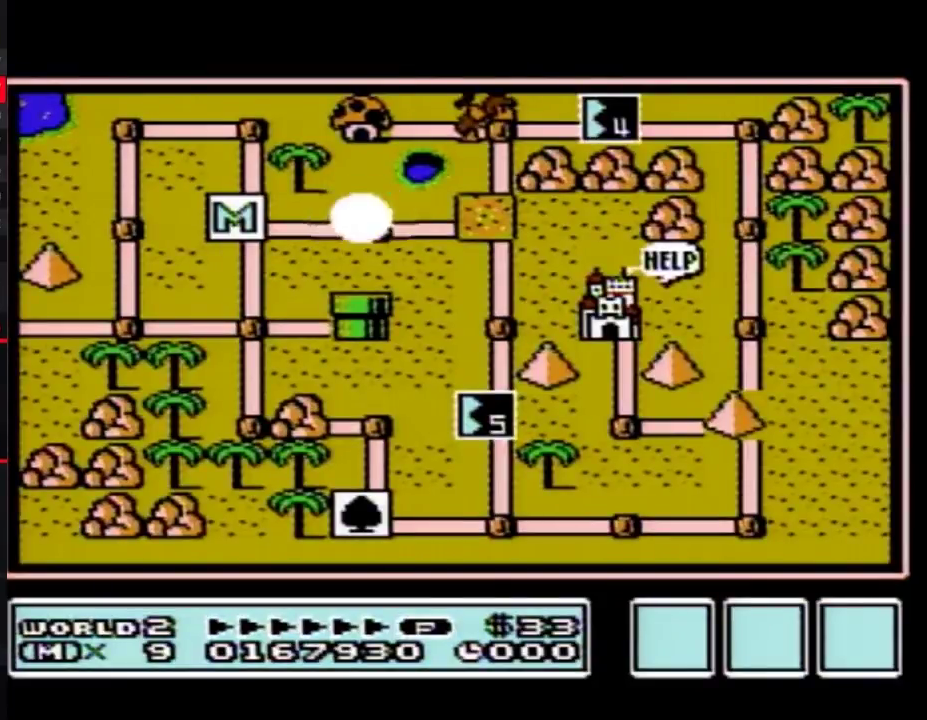
{"buttons": [], "events": []}
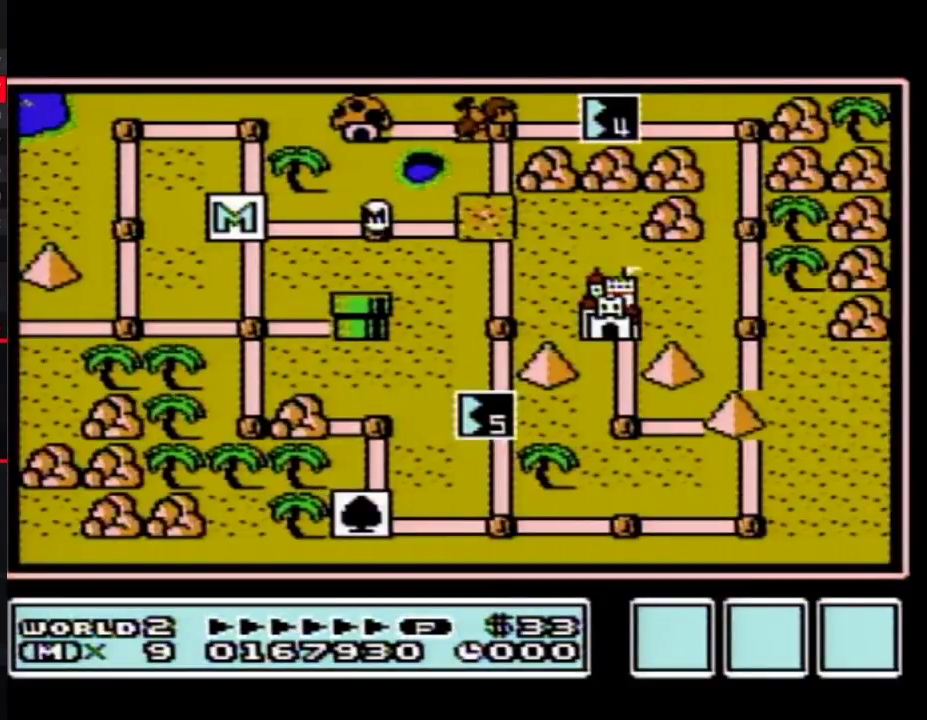
{"buttons": ["DPAD_RIGHT"], "events": [[383, "DPAD_RIGHT", "down"]]}
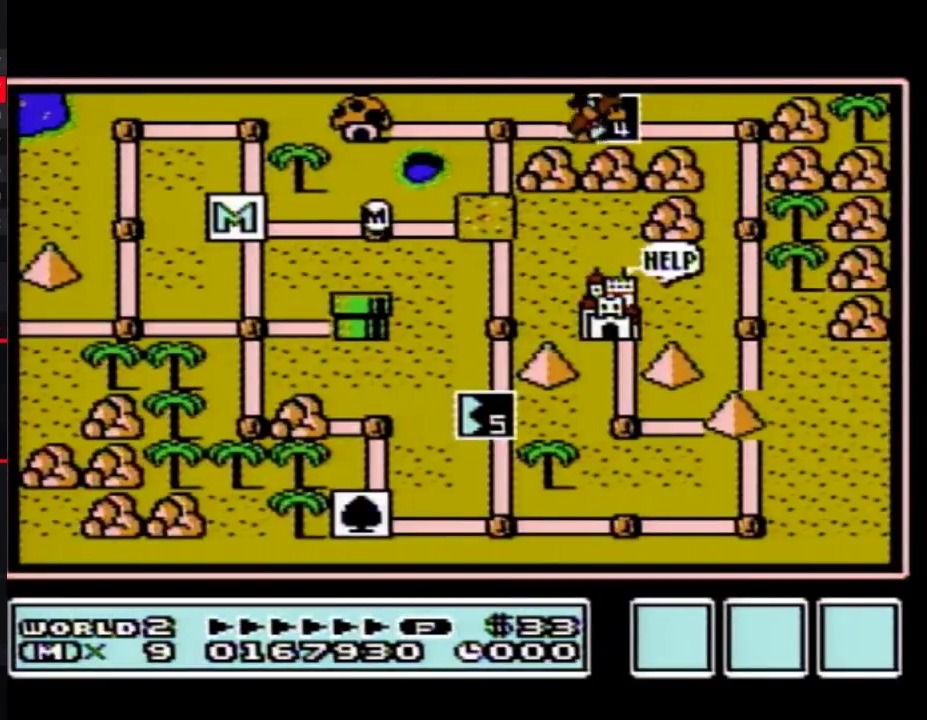
{"buttons": ["DPAD_RIGHT"], "events": []}
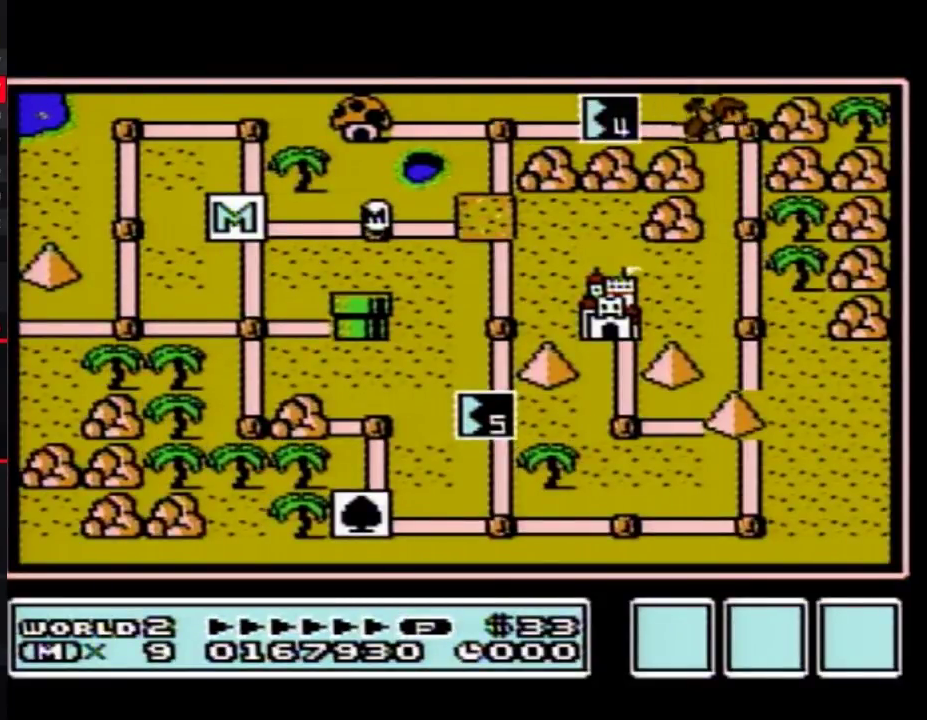
{"buttons": ["DPAD_RIGHT"], "events": []}
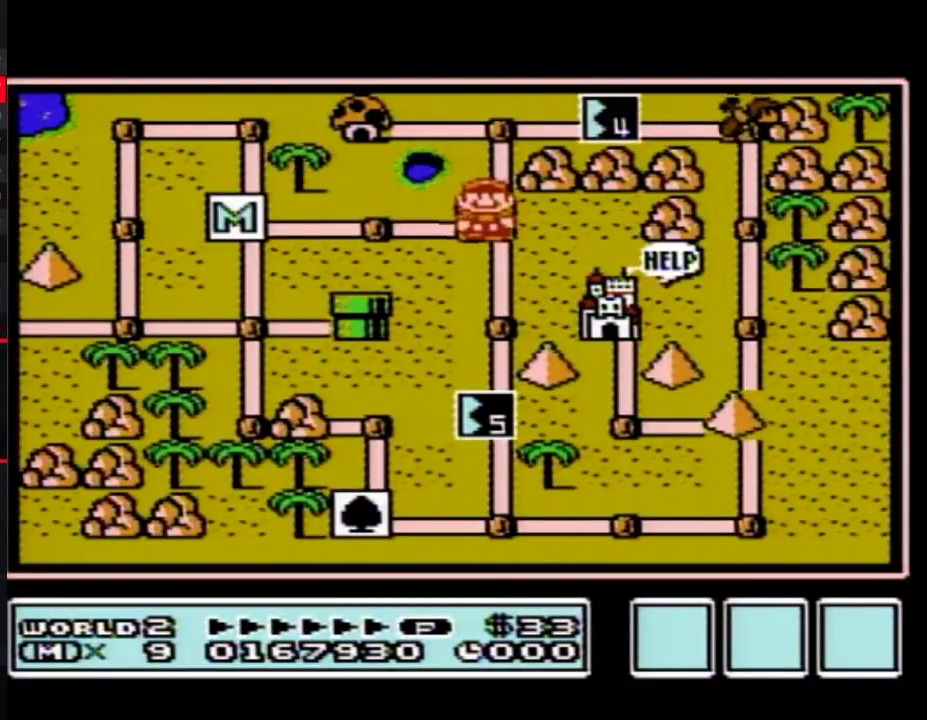
{"buttons": ["DPAD_RIGHT"], "events": []}
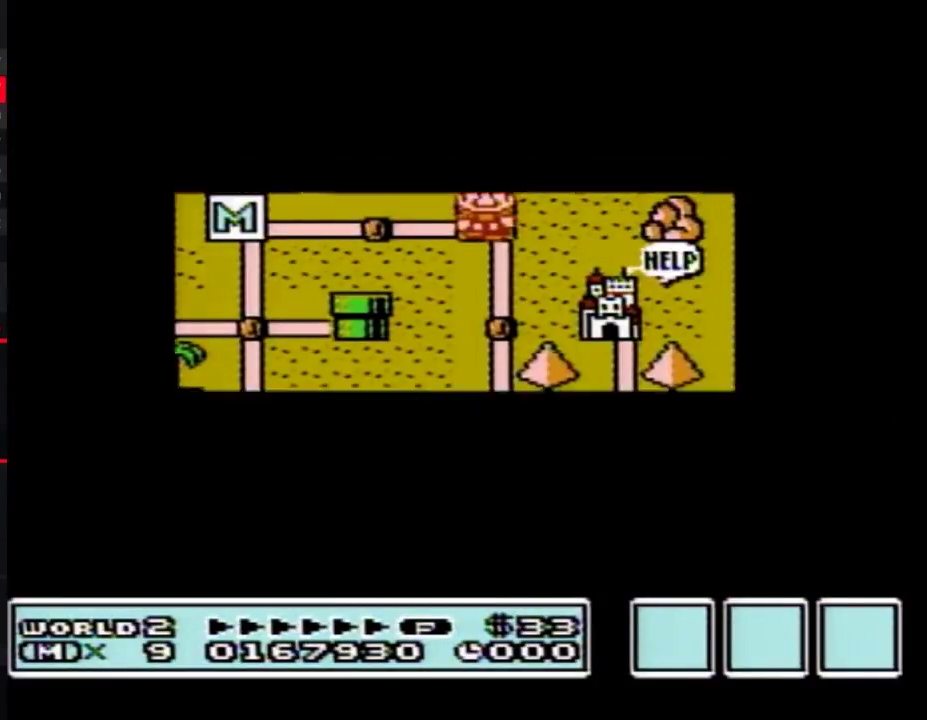
{"buttons": ["DPAD_RIGHT"], "events": []}
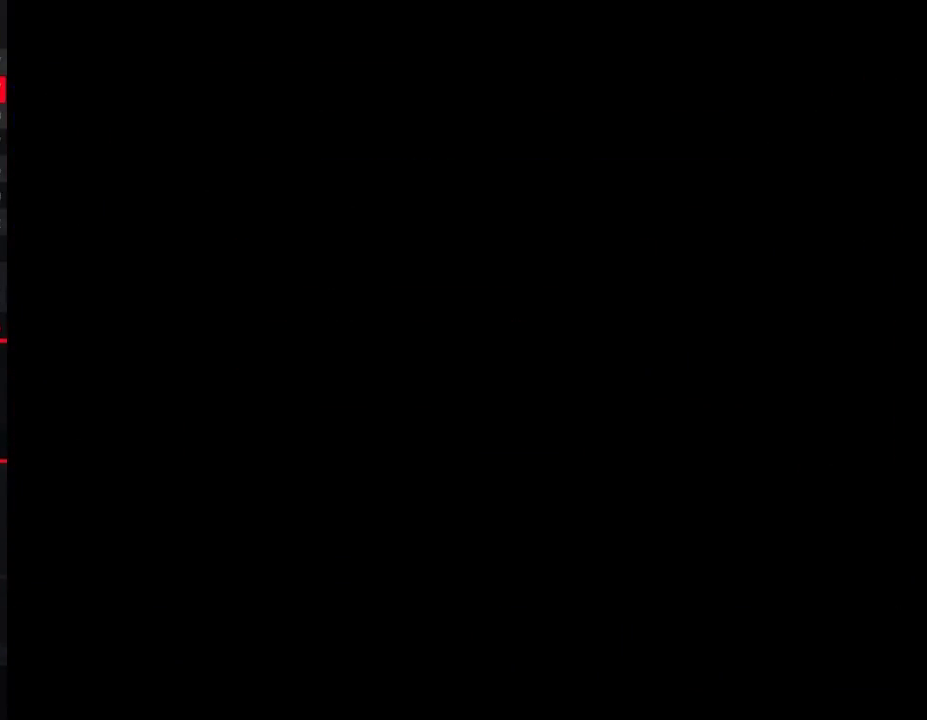
{"buttons": ["B", "DPAD_RIGHT"], "events": [[83, "DPAD_RIGHT", "up"], [133, "B", "down"], [133, "DPAD_RIGHT", "down"]]}
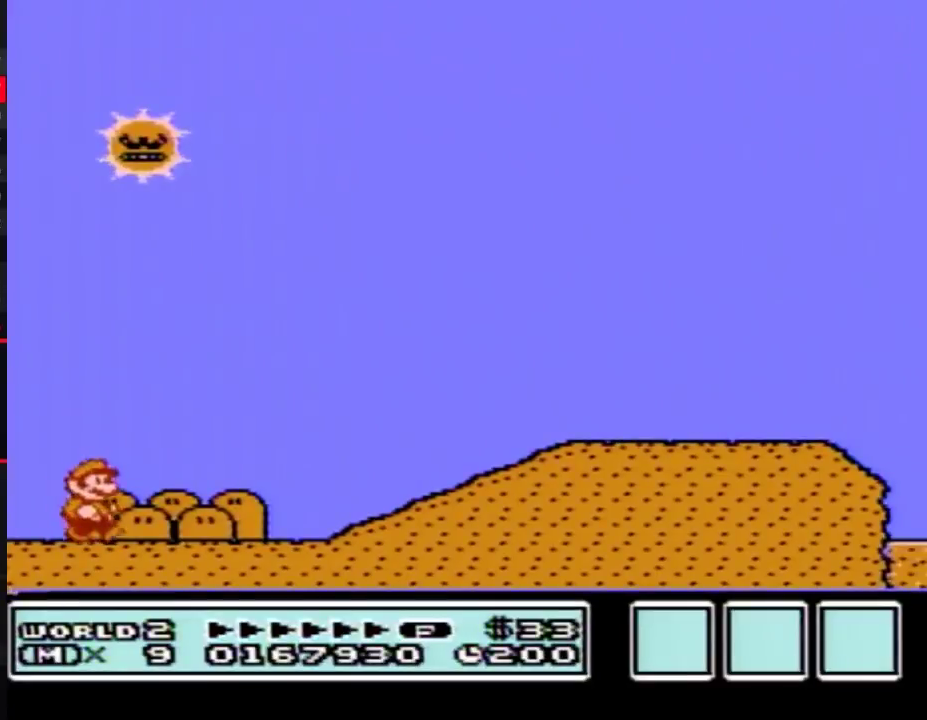
{"buttons": ["B", "DPAD_RIGHT"], "events": []}
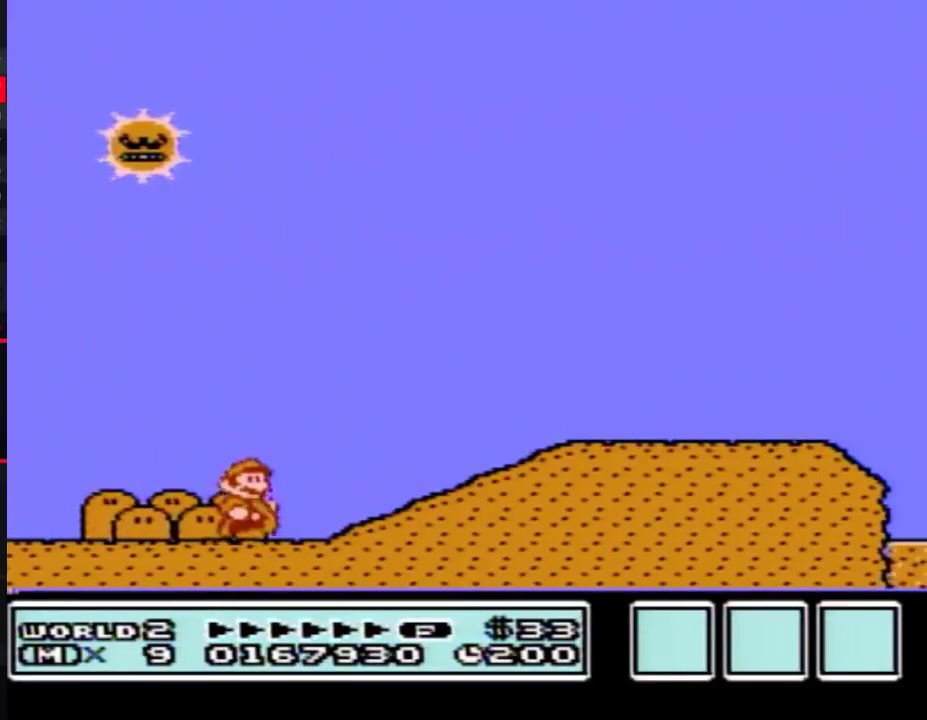
{"buttons": ["B", "DPAD_RIGHT"], "events": [[150, "A", "down"], [283, "A", "up"]]}
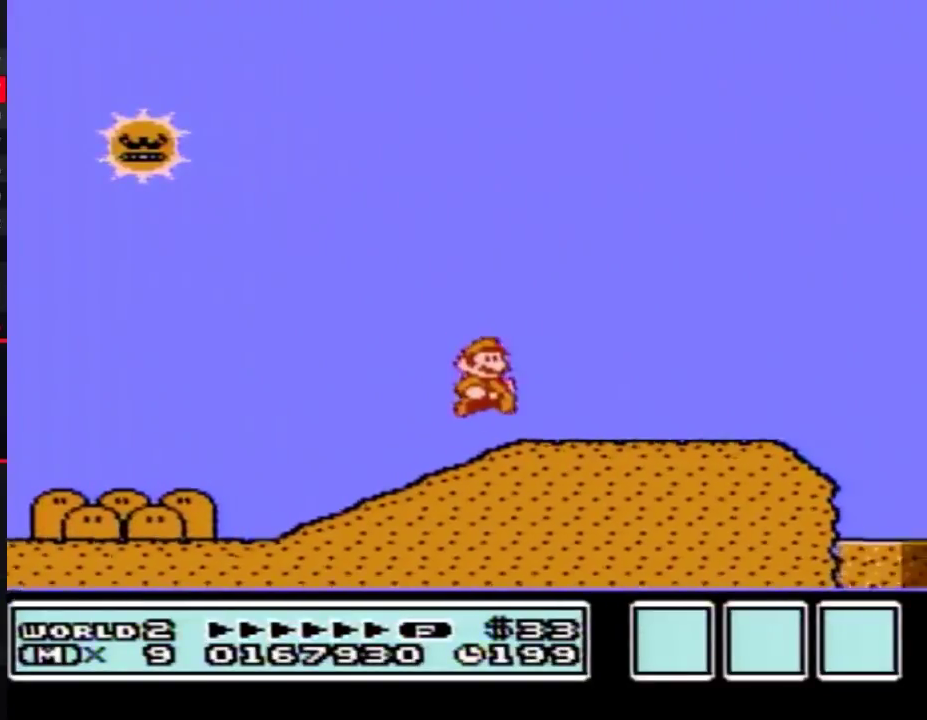
{"buttons": ["B", "DPAD_RIGHT"], "events": []}
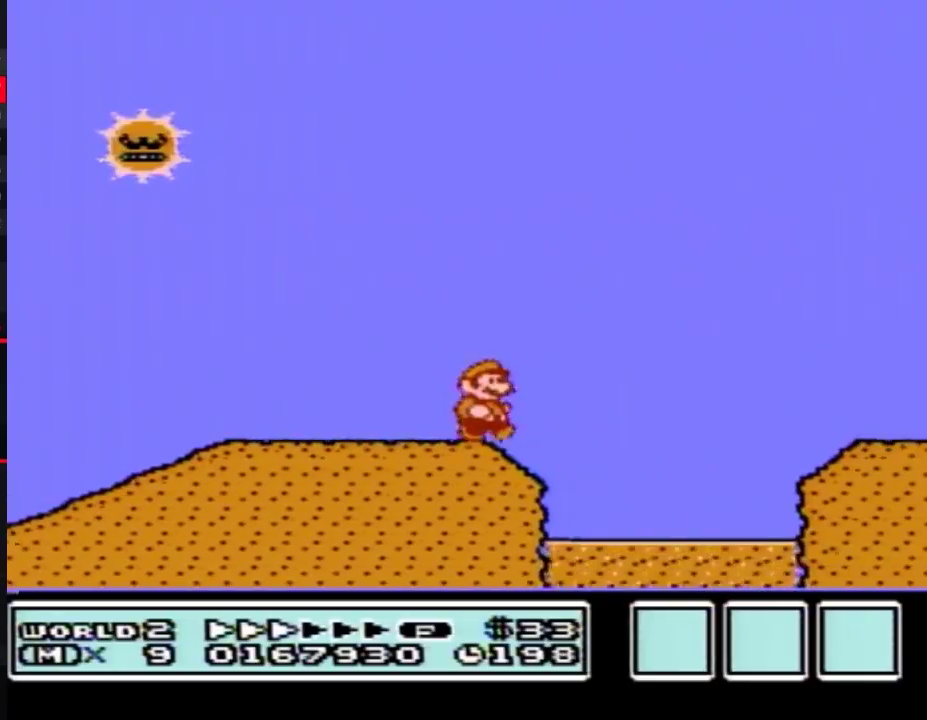
{"buttons": ["B", "DPAD_RIGHT"], "events": [[100, "A", "down"], [250, "A", "up"]]}
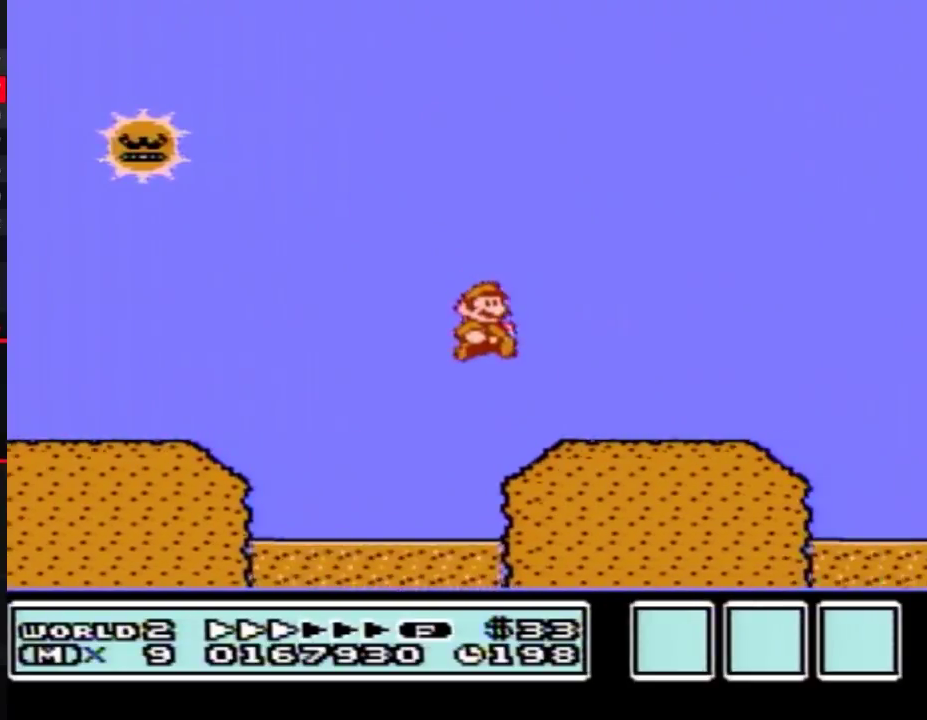
{"buttons": ["B", "DPAD_RIGHT"], "events": []}
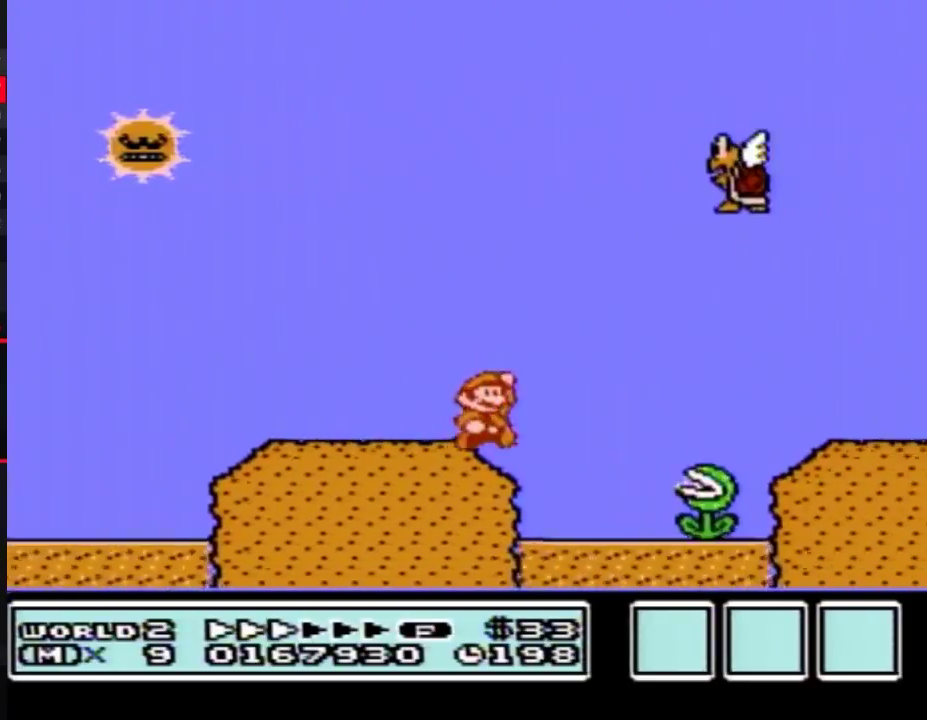
{"buttons": ["B", "DPAD_RIGHT"], "events": [[17, "A", "down"], [150, "A", "up"]]}
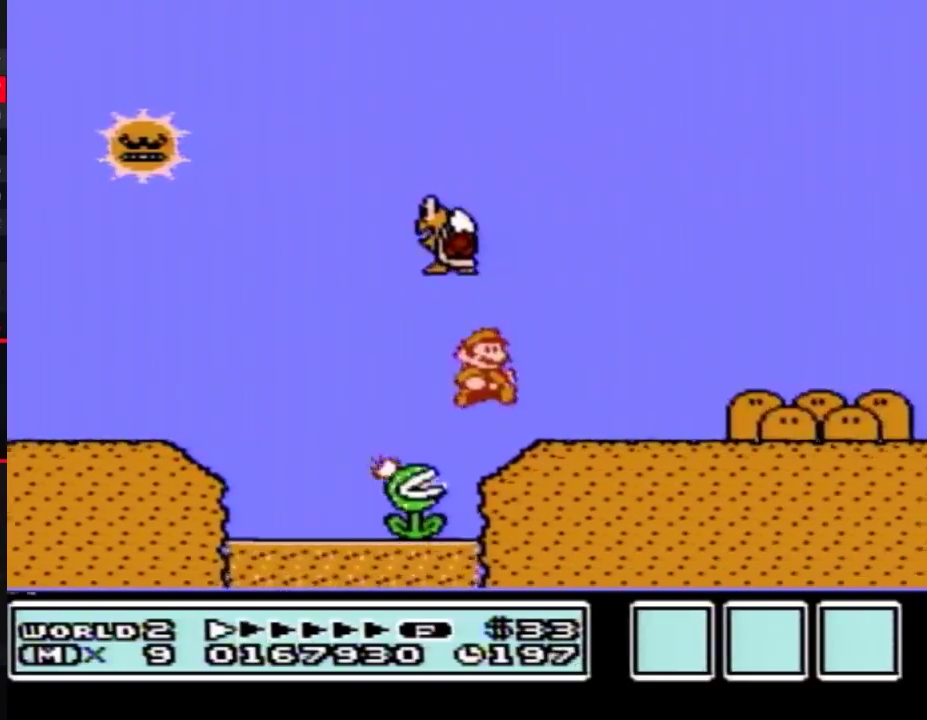
{"buttons": ["B", "DPAD_RIGHT"], "events": []}
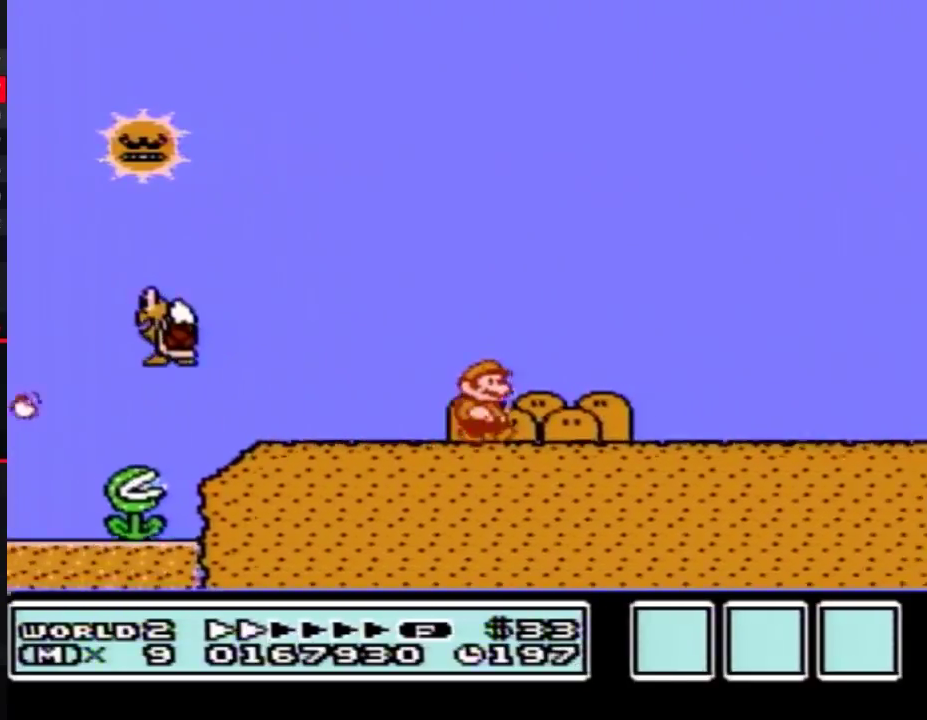
{"buttons": ["B", "DPAD_RIGHT"], "events": []}
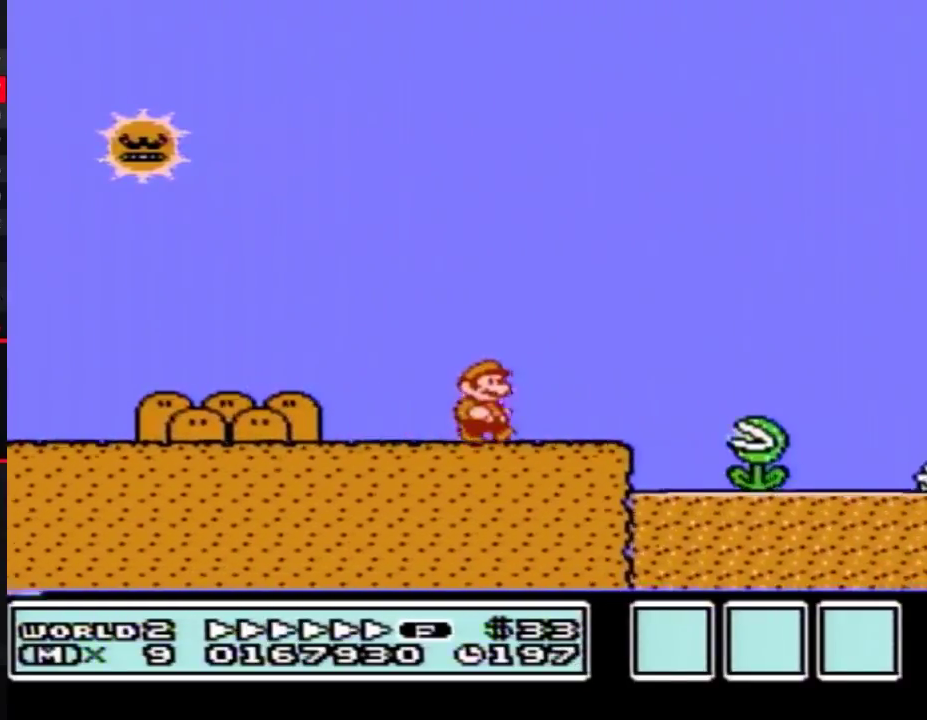
{"buttons": ["B", "DPAD_RIGHT"], "events": [[233, "A", "down"], [483, "A", "up"]]}
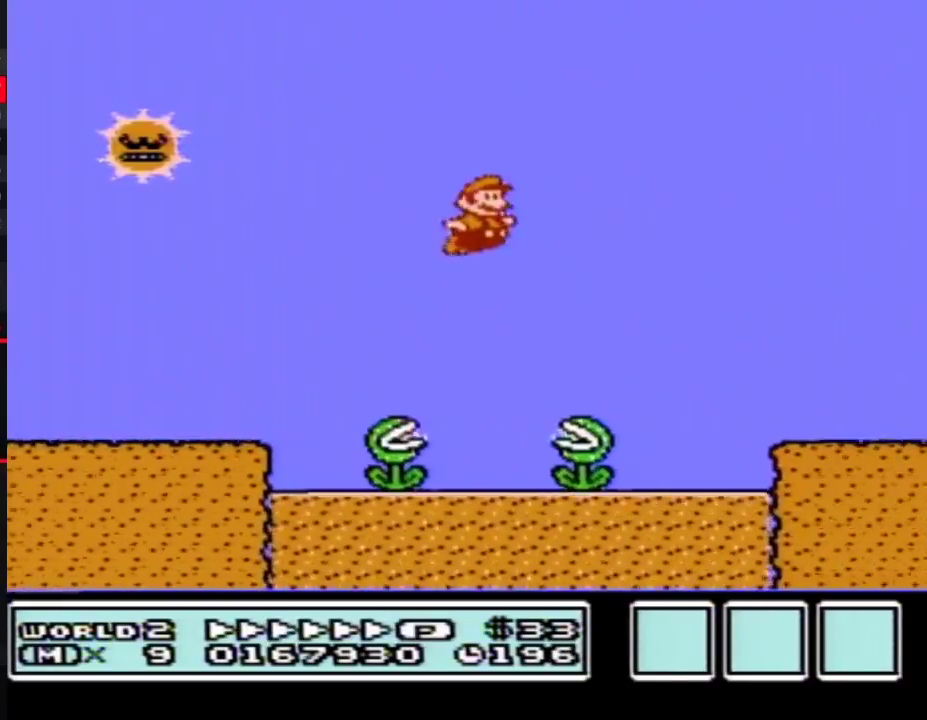
{"buttons": ["B", "DPAD_RIGHT"], "events": []}
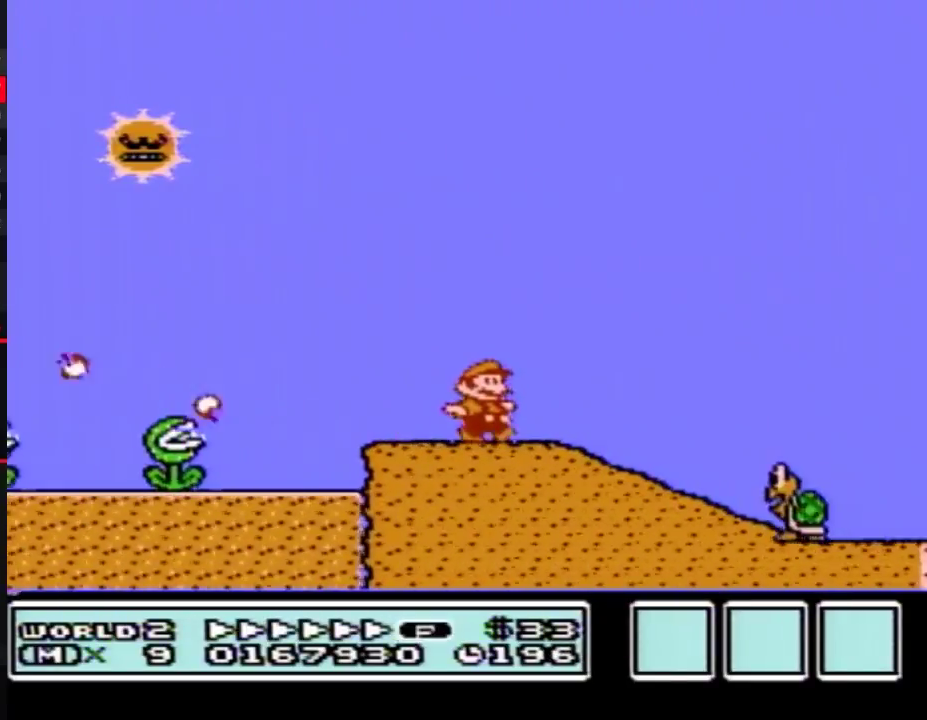
{"buttons": ["B", "DPAD_RIGHT"], "events": [[267, "A", "down"], [350, "A", "up"]]}
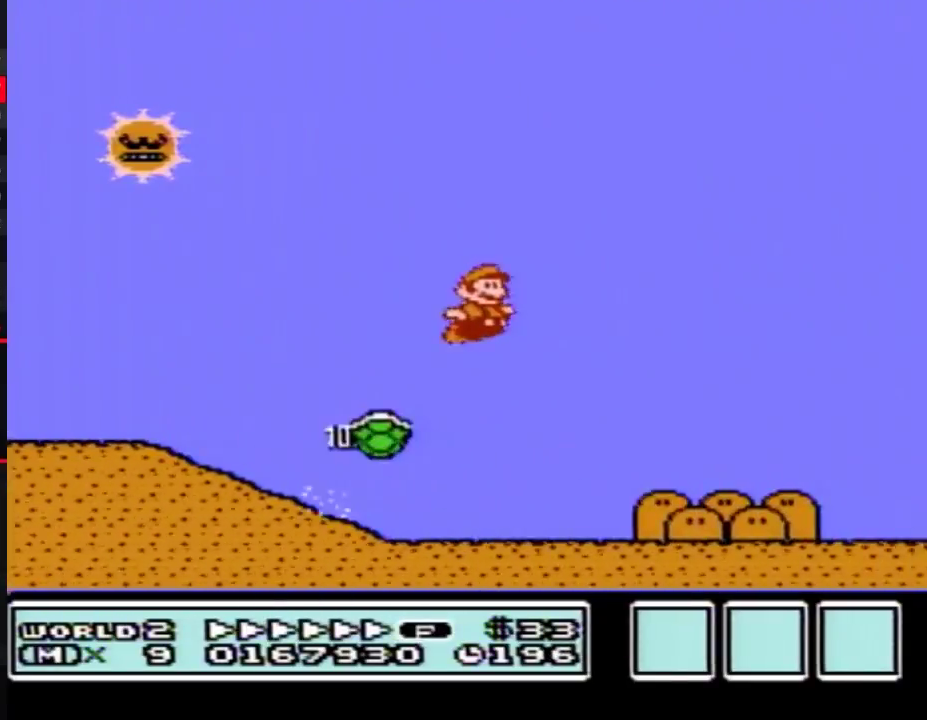
{"buttons": ["B", "DPAD_RIGHT"], "events": []}